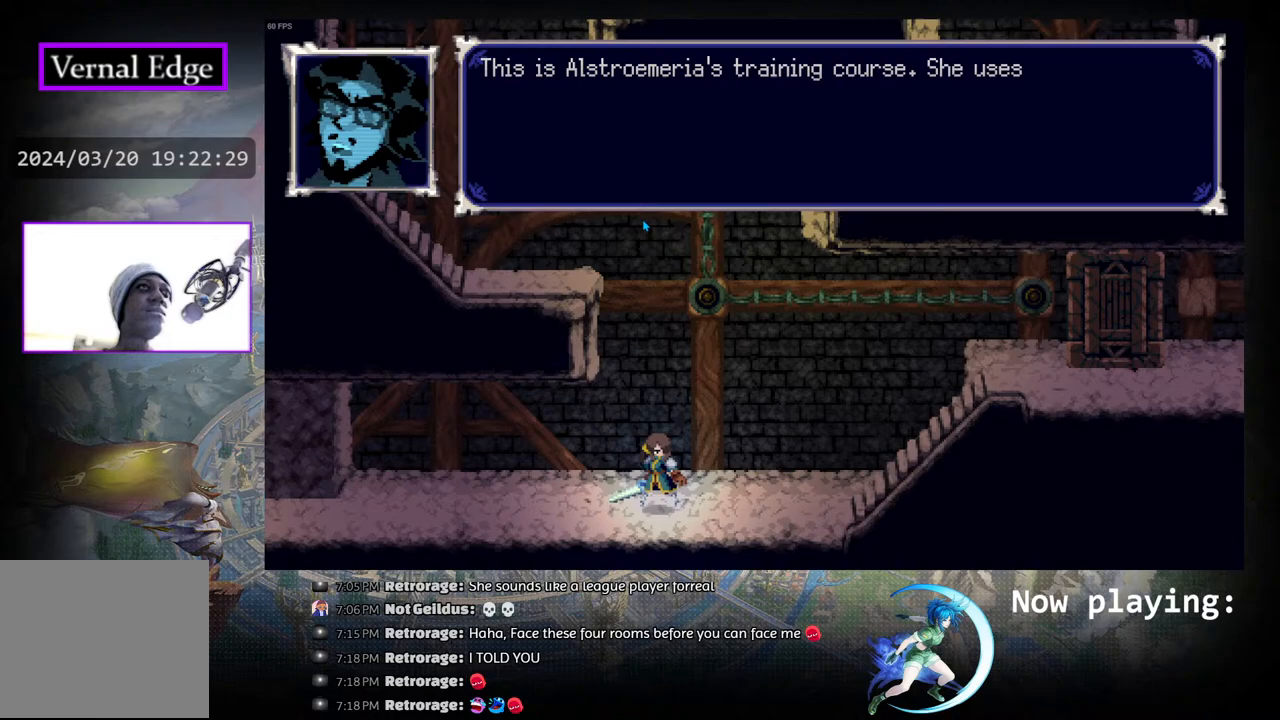
Gameplay with a controller (PlayStation layout); each line is a JSON object with the inputs held at the frame after it. "events" lists button and stick changes between this image and that frame as [ms after this image, input, new state], when the widget could be followed in between. Not read: L2 R2 TOUCHPAD.
{"buttons": ["CROSS"], "left_stick": "center", "right_stick": "center", "events": []}
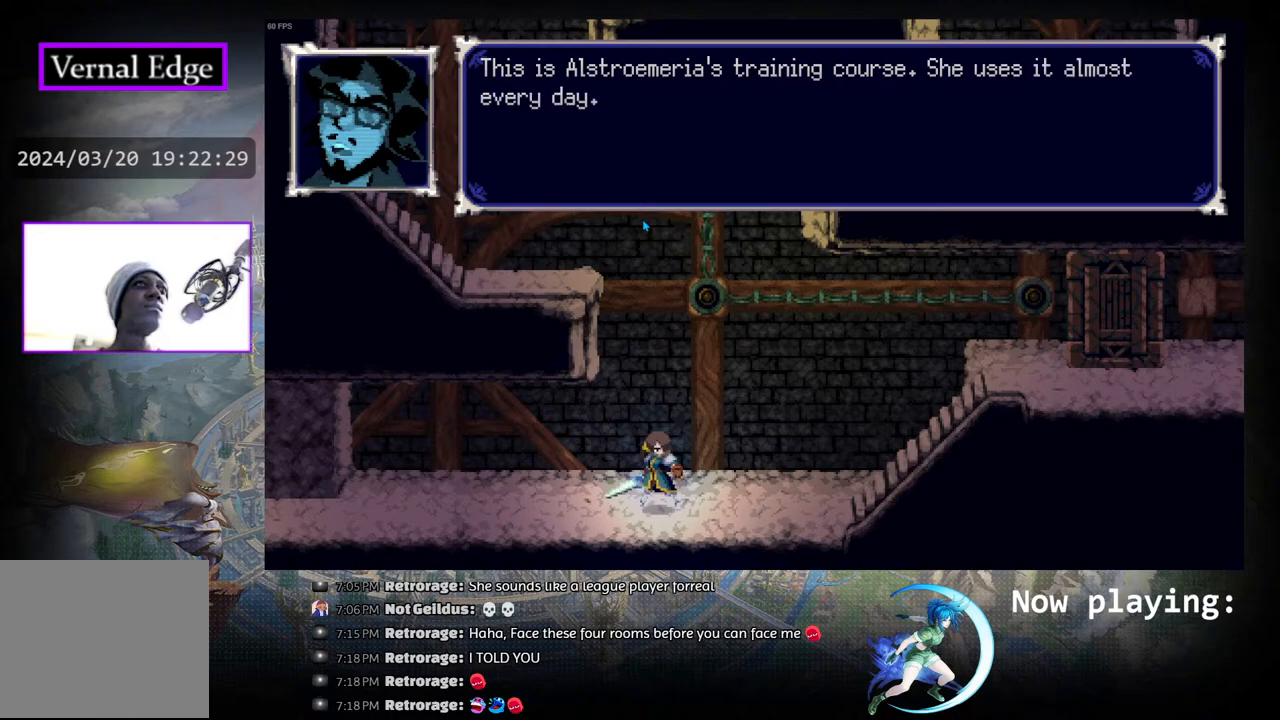
{"buttons": [], "left_stick": "center", "right_stick": "center", "events": [[283, "CROSS", "up"]]}
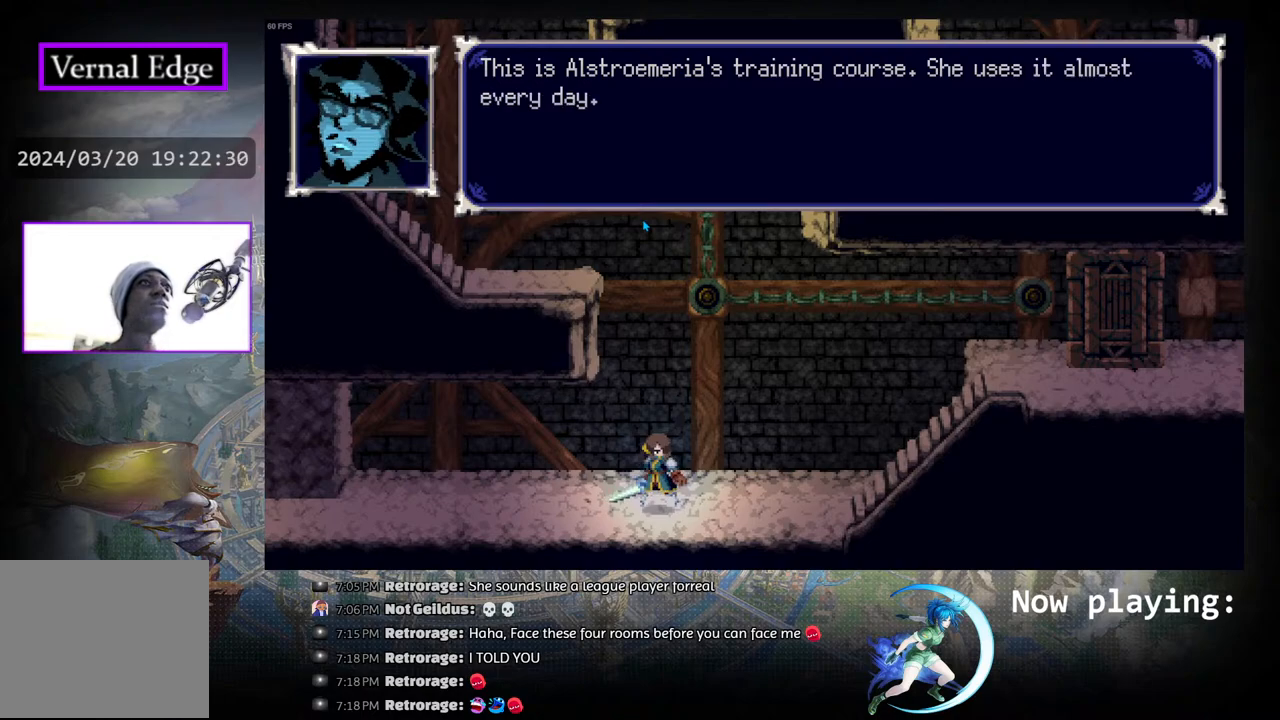
{"buttons": [], "left_stick": "center", "right_stick": "center", "events": []}
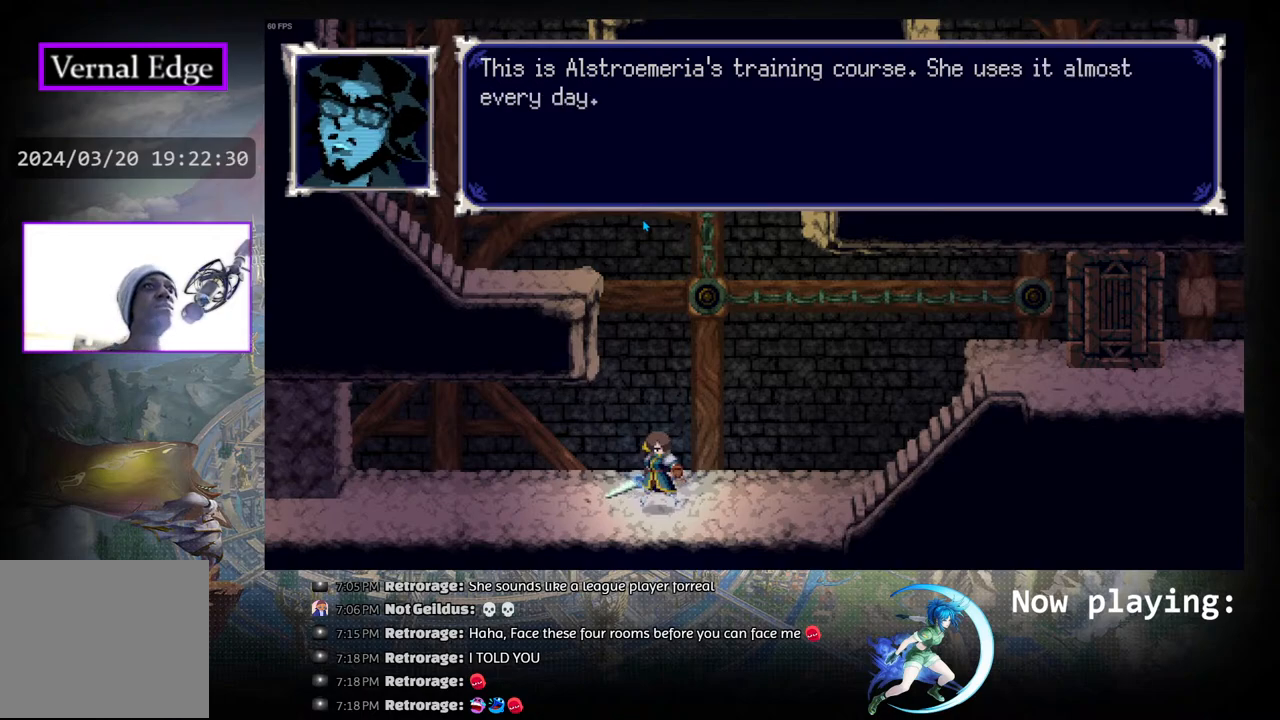
{"buttons": [], "left_stick": "center", "right_stick": "center", "events": []}
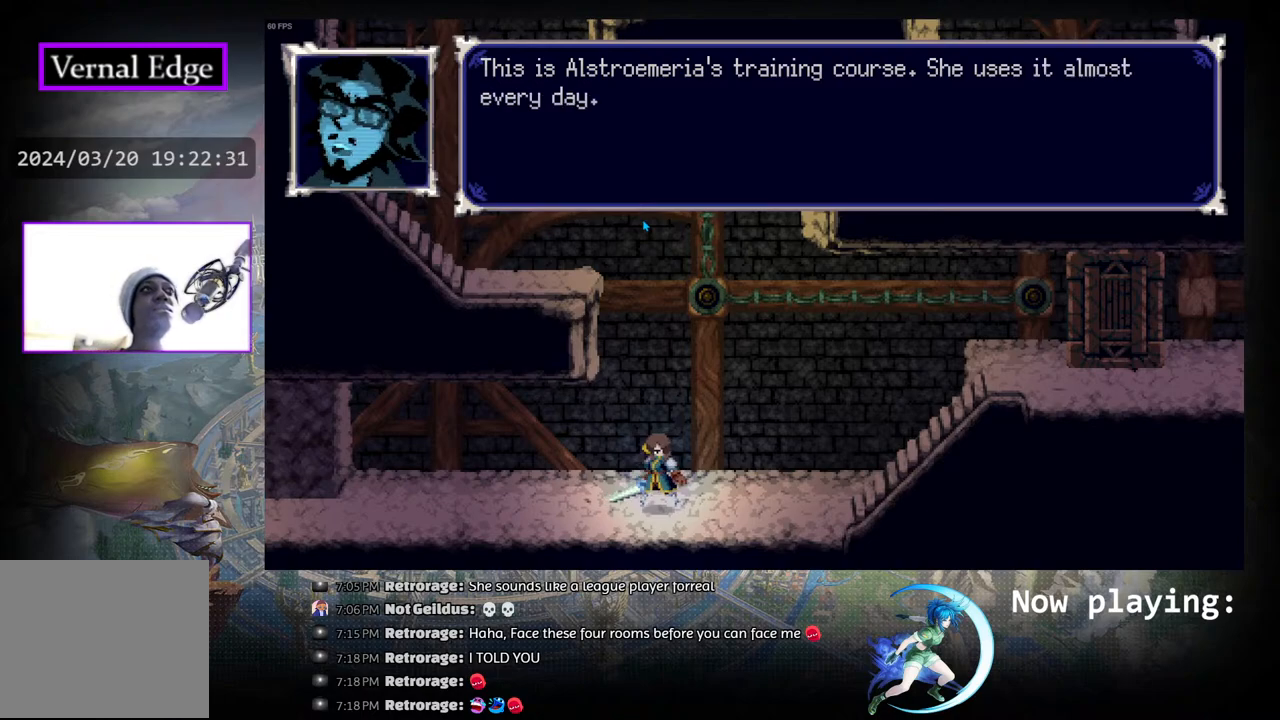
{"buttons": [], "left_stick": "center", "right_stick": "center", "events": []}
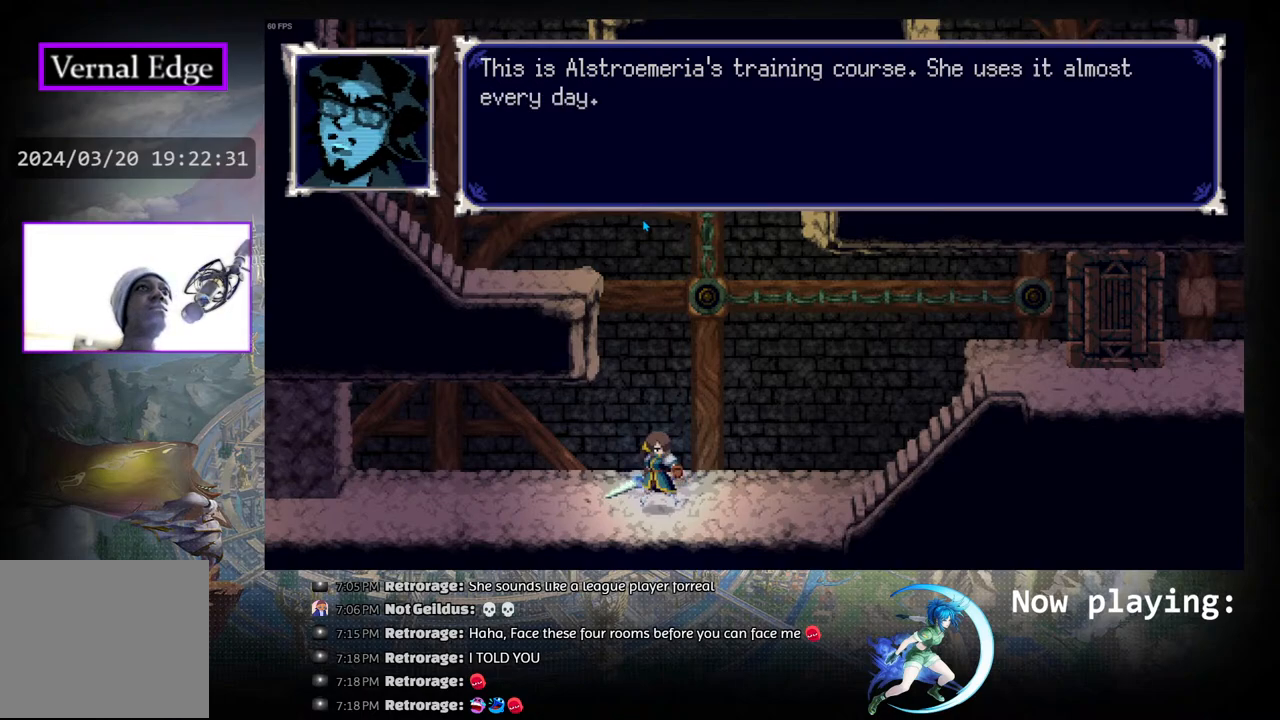
{"buttons": [], "left_stick": "center", "right_stick": "center", "events": []}
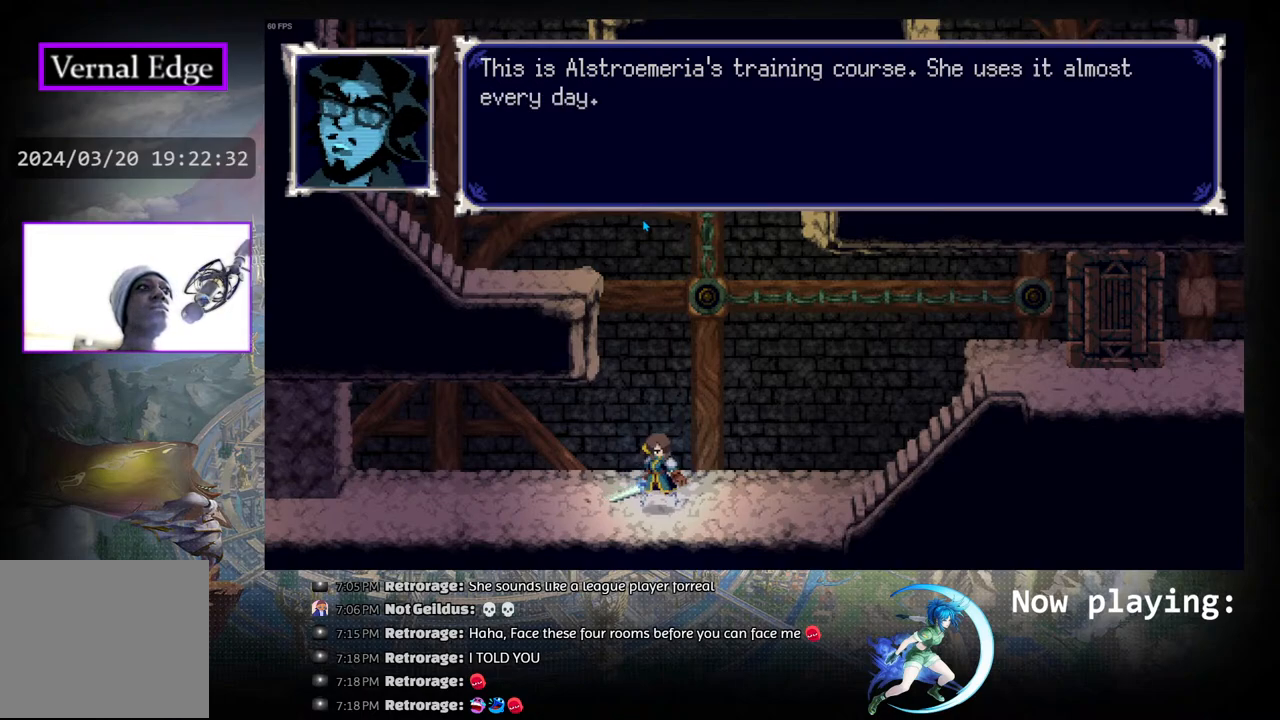
{"buttons": ["CROSS"], "left_stick": "center", "right_stick": "center", "events": [[233, "CROSS", "down"]]}
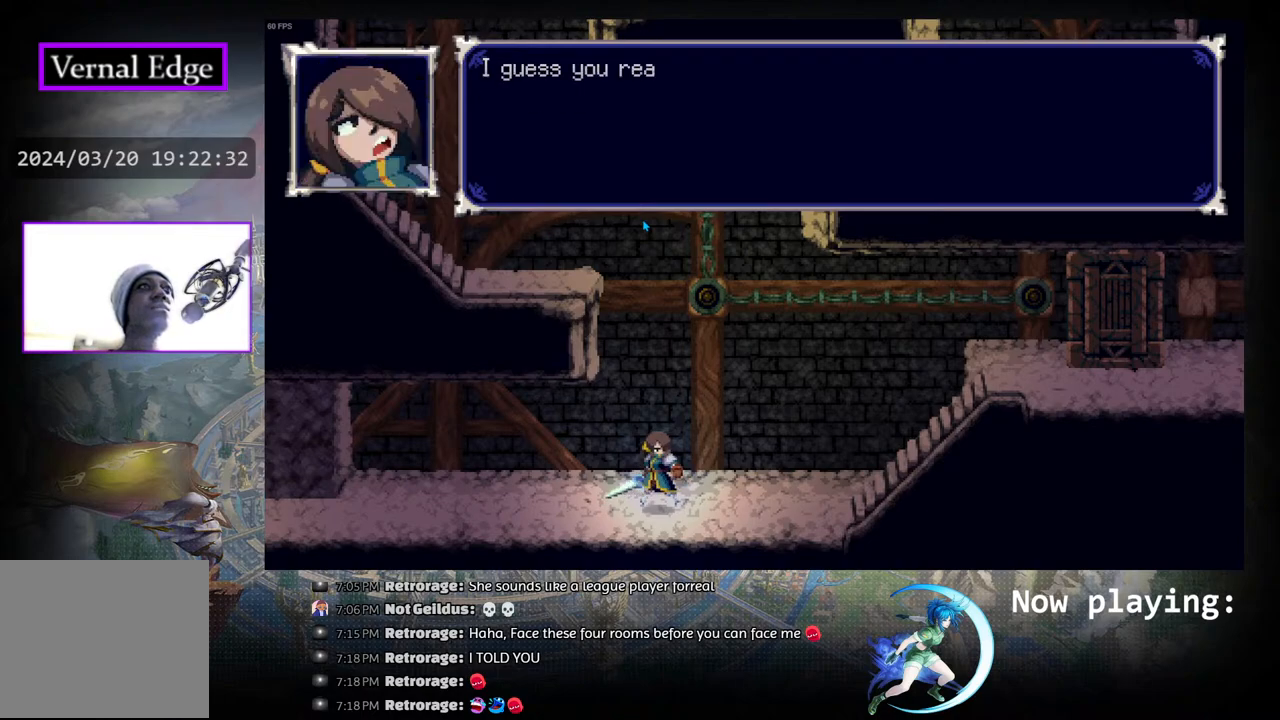
{"buttons": ["CROSS"], "left_stick": "center", "right_stick": "center", "events": []}
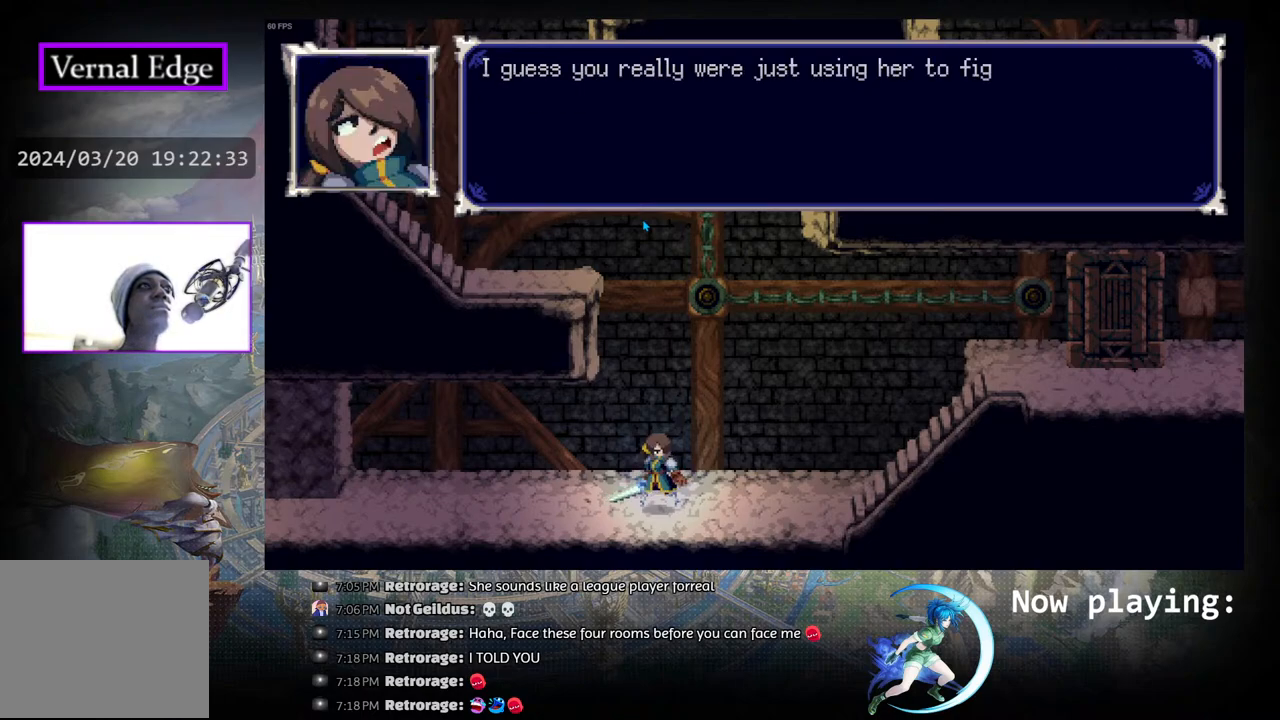
{"buttons": ["CROSS"], "left_stick": "center", "right_stick": "center", "events": []}
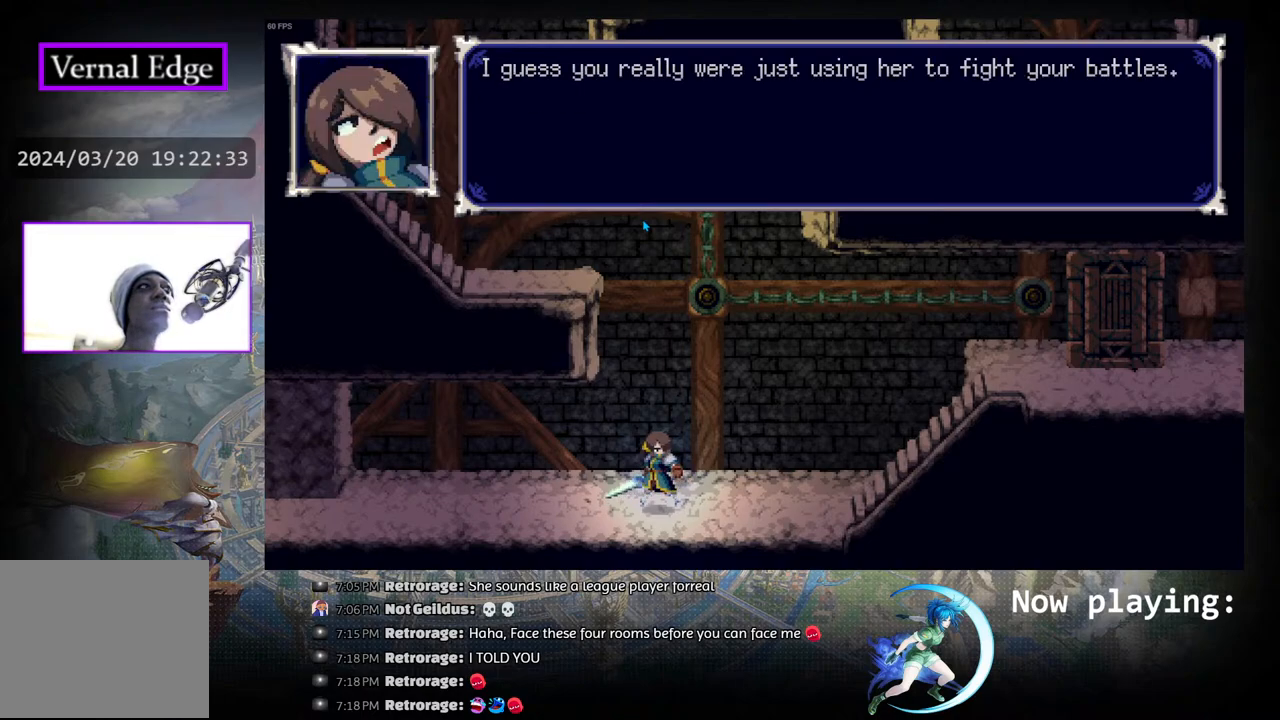
{"buttons": [], "left_stick": "center", "right_stick": "center", "events": [[350, "CROSS", "up"]]}
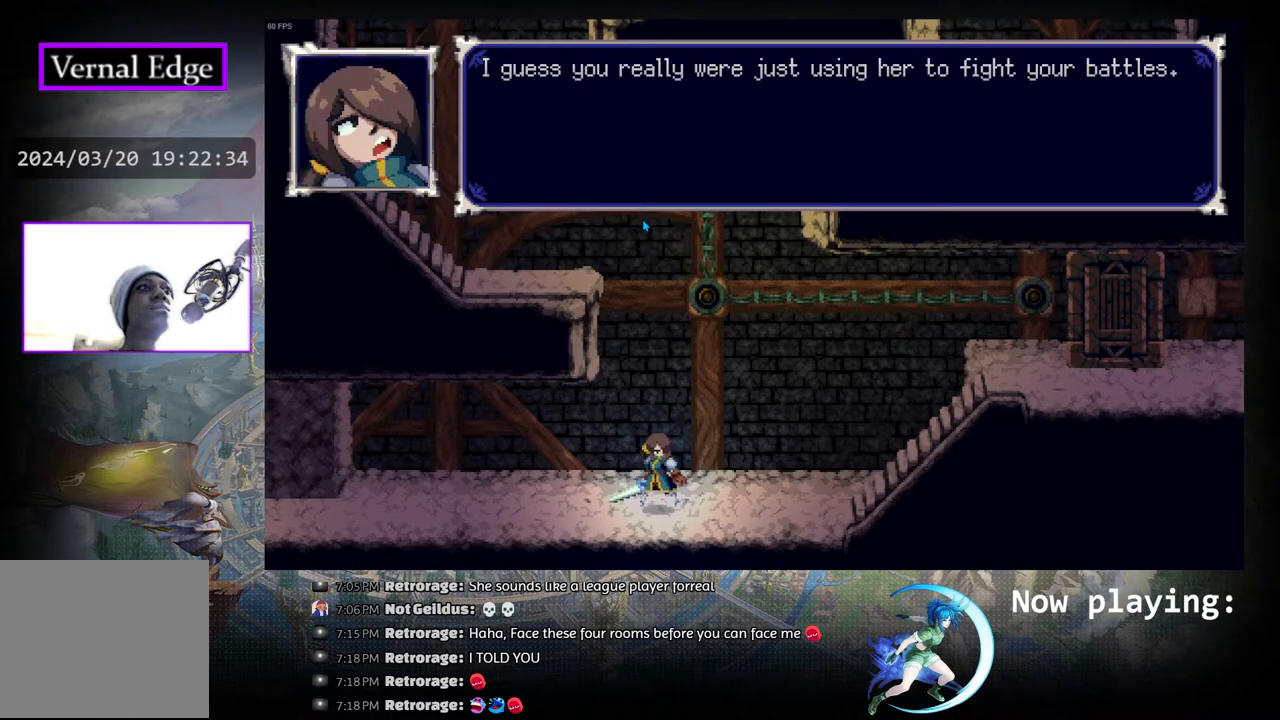
{"buttons": ["CROSS"], "left_stick": "center", "right_stick": "center", "events": [[183, "CROSS", "down"]]}
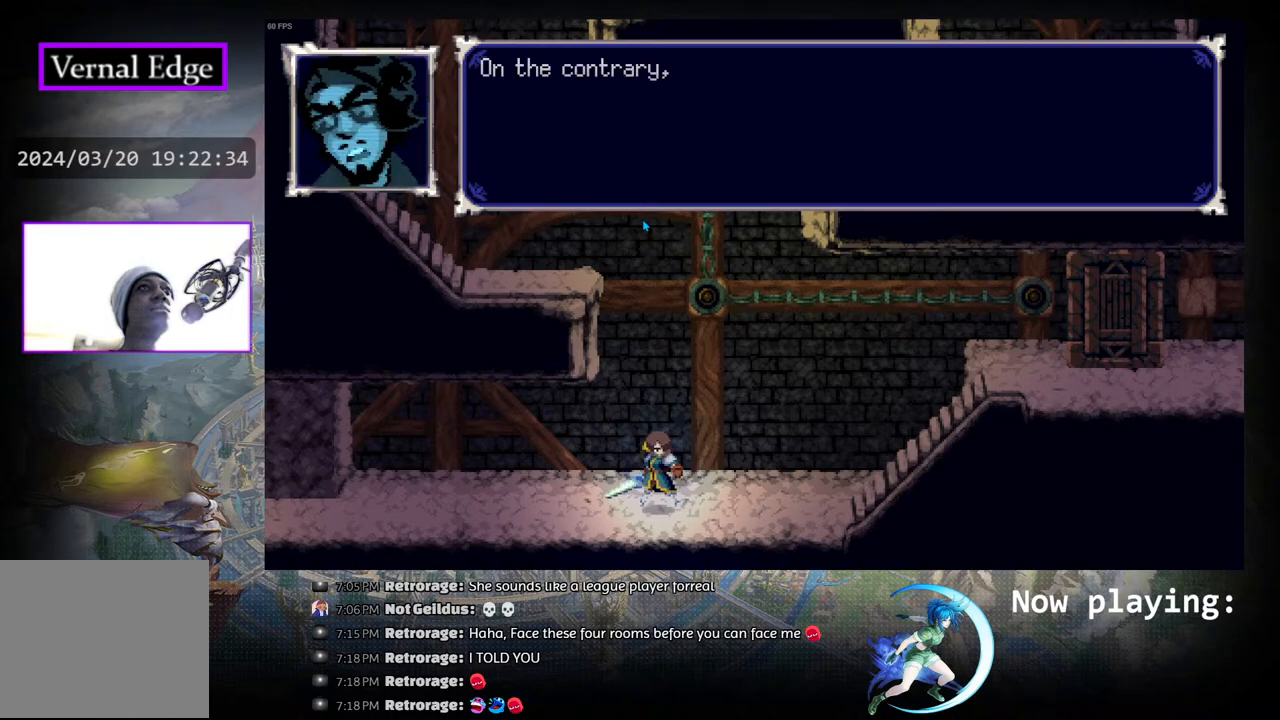
{"buttons": ["CROSS"], "left_stick": "center", "right_stick": "center", "events": []}
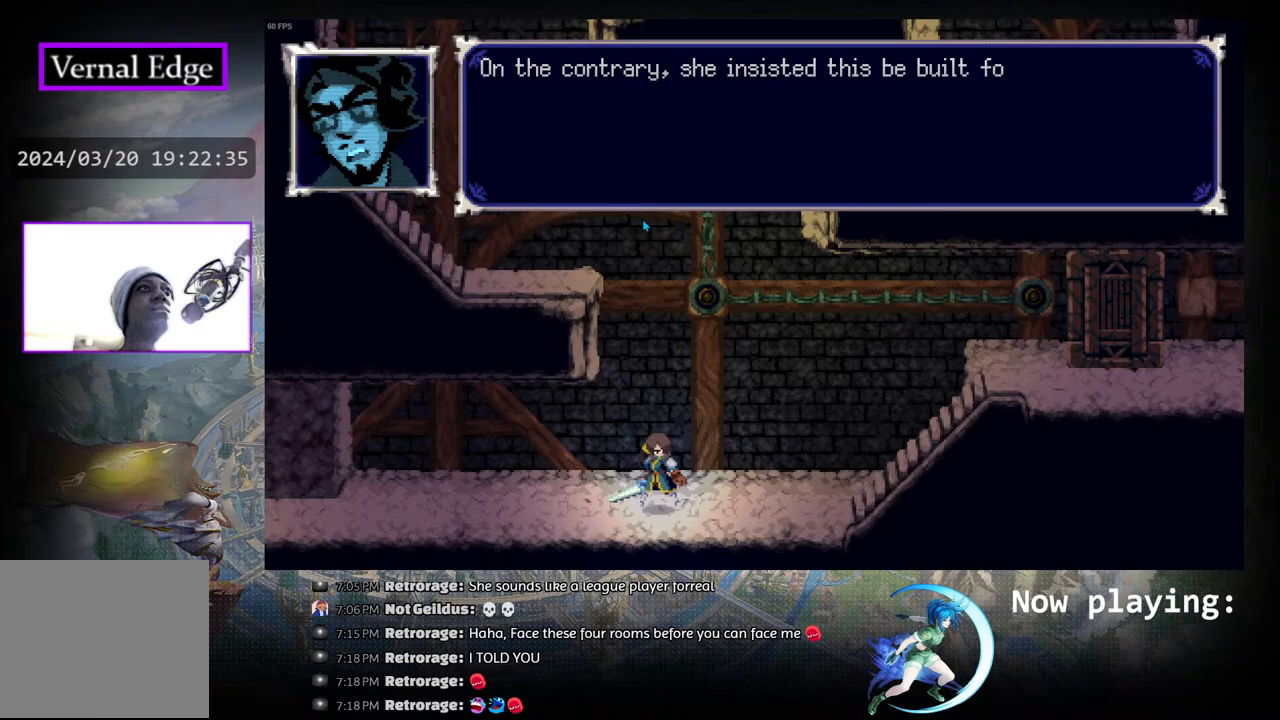
{"buttons": ["CROSS"], "left_stick": "center", "right_stick": "center", "events": []}
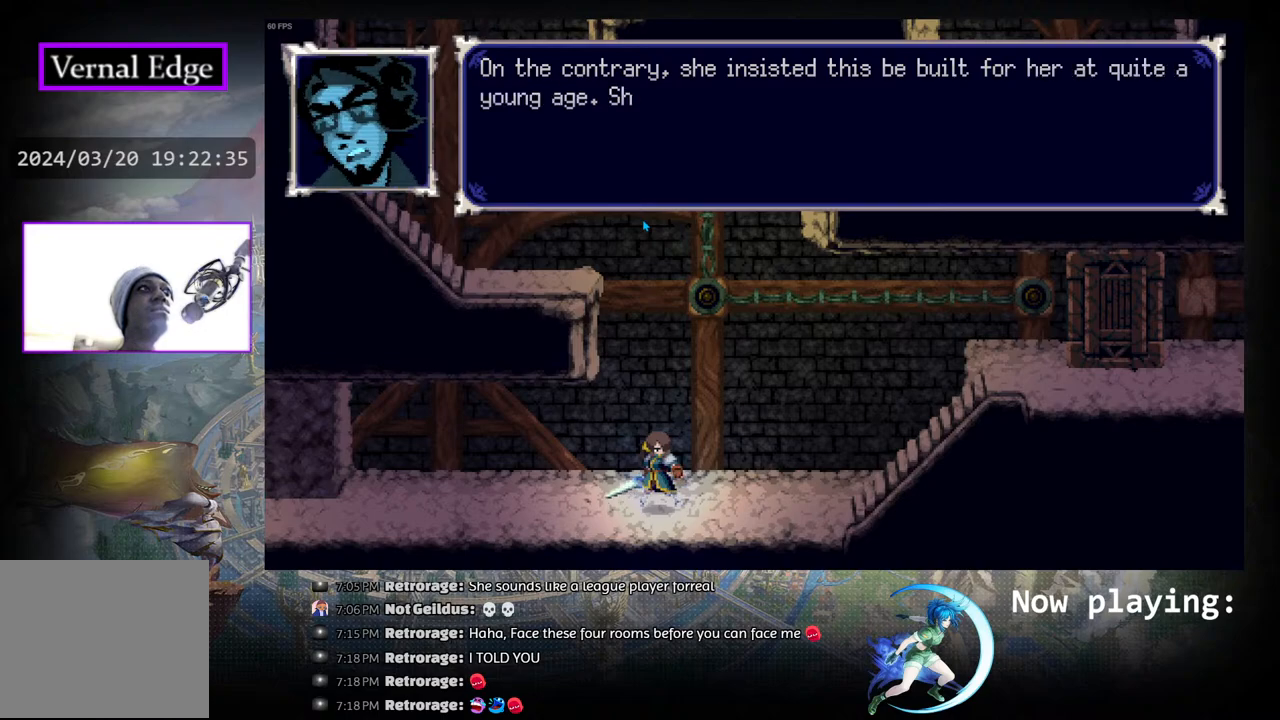
{"buttons": ["CROSS"], "left_stick": "center", "right_stick": "center", "events": []}
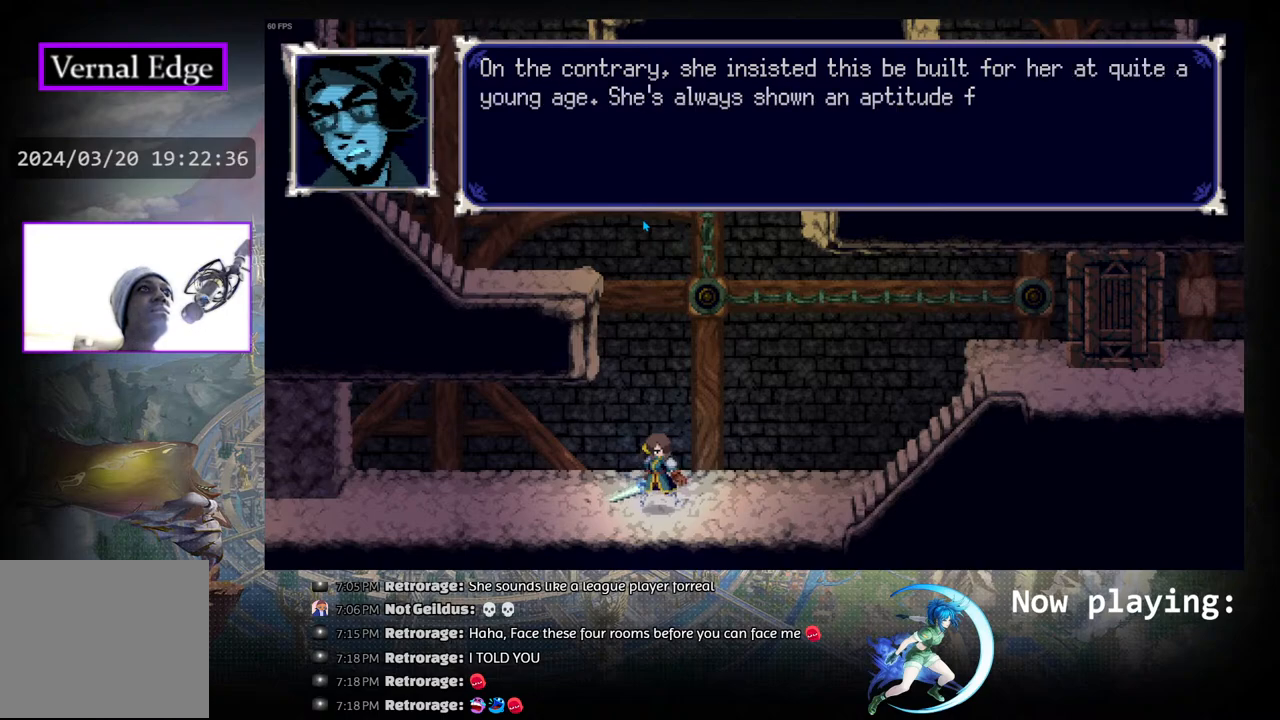
{"buttons": ["CROSS"], "left_stick": "center", "right_stick": "center", "events": []}
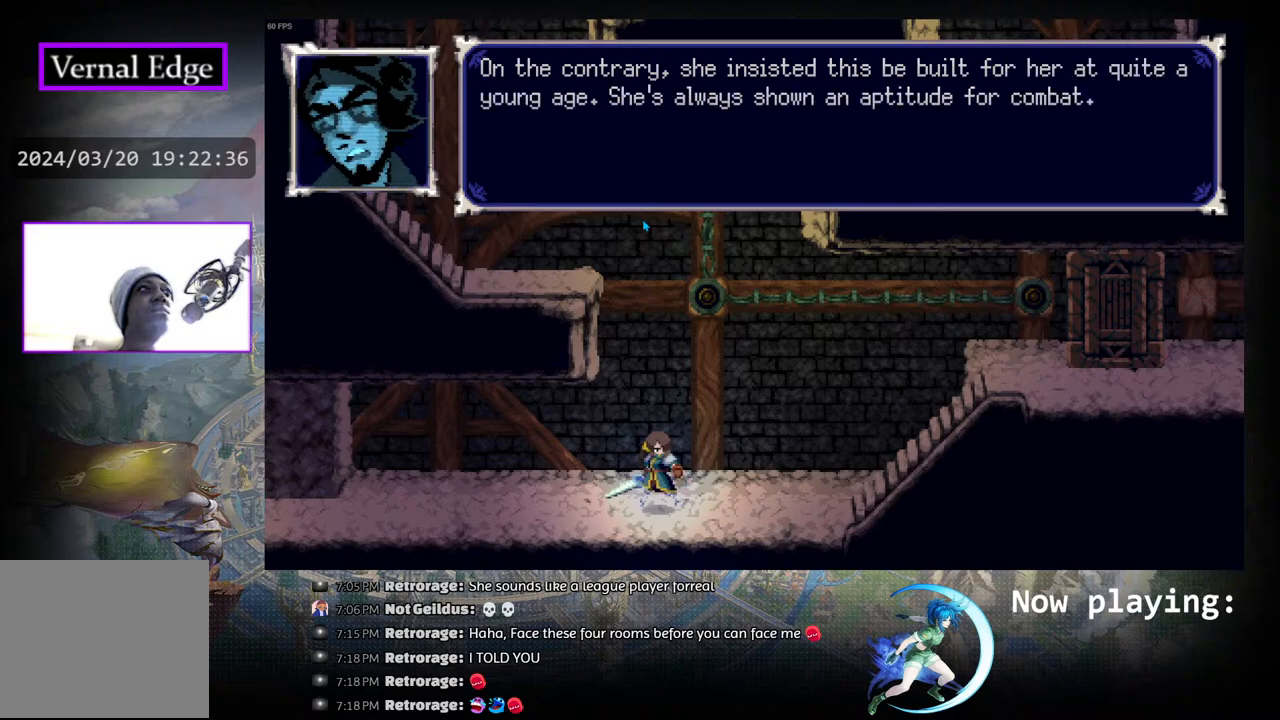
{"buttons": ["CROSS"], "left_stick": "center", "right_stick": "center", "events": []}
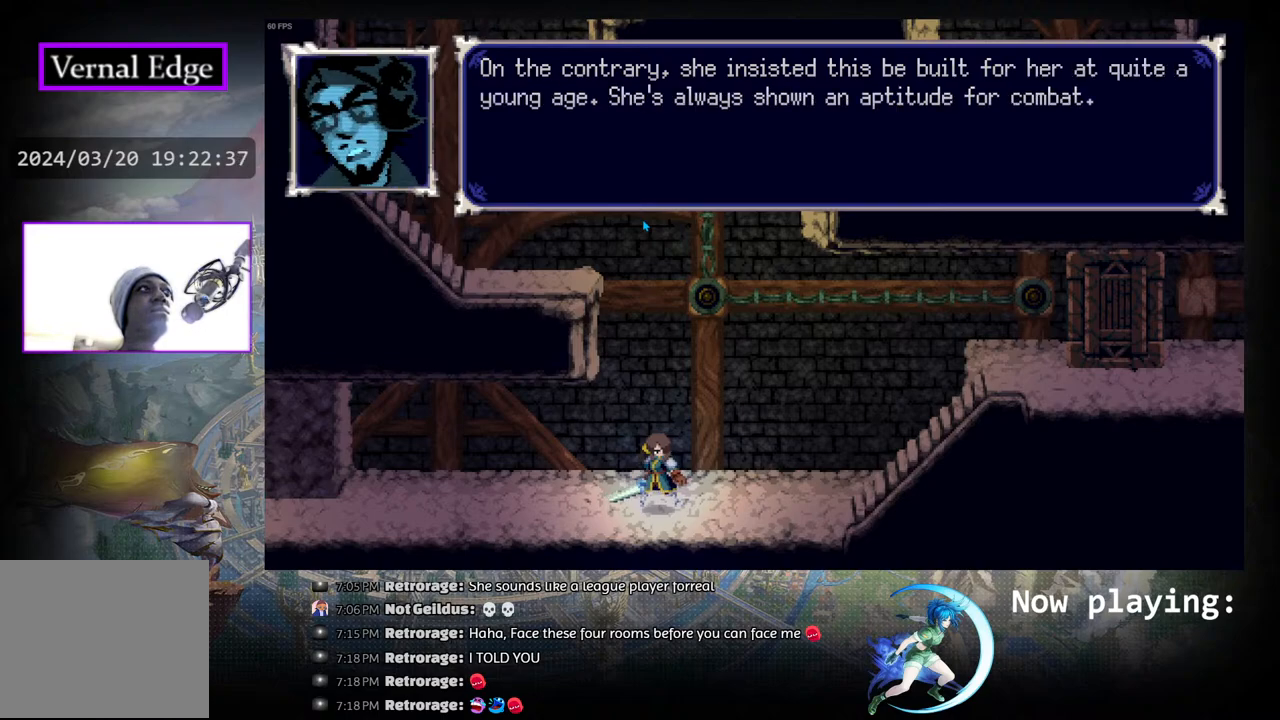
{"buttons": [], "left_stick": "center", "right_stick": "center", "events": [[283, "CROSS", "up"]]}
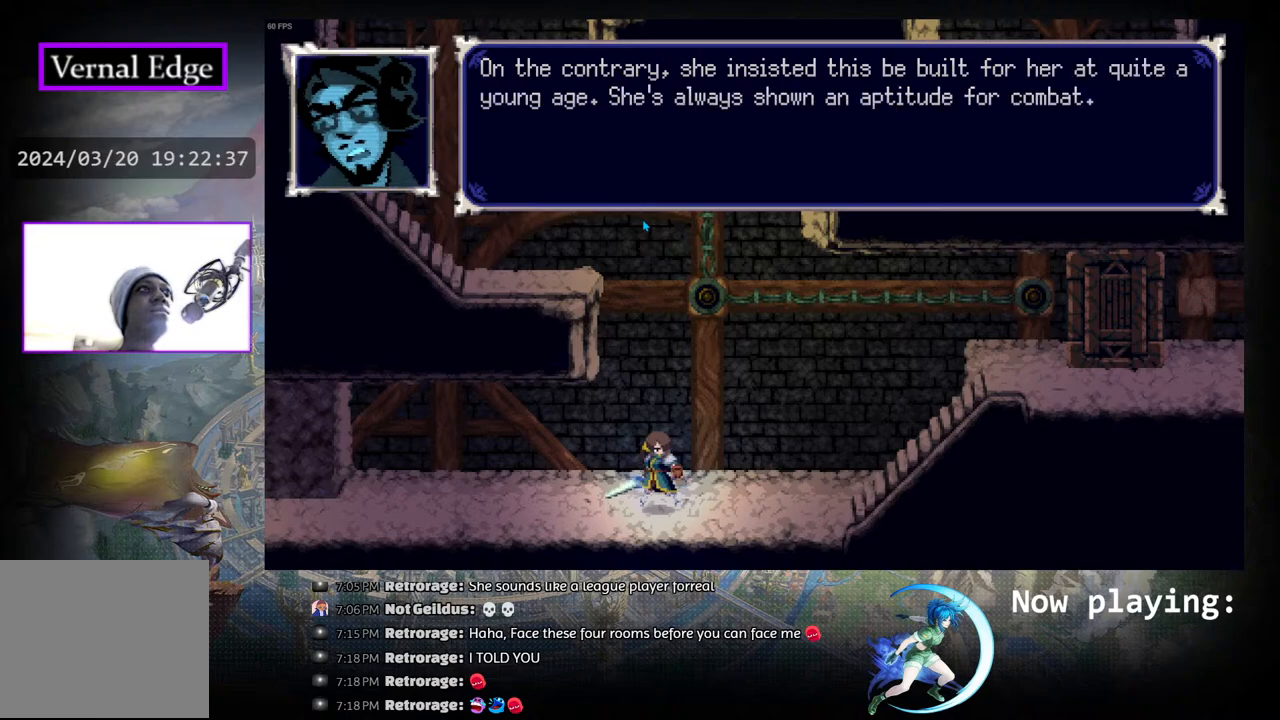
{"buttons": [], "left_stick": "center", "right_stick": "center", "events": []}
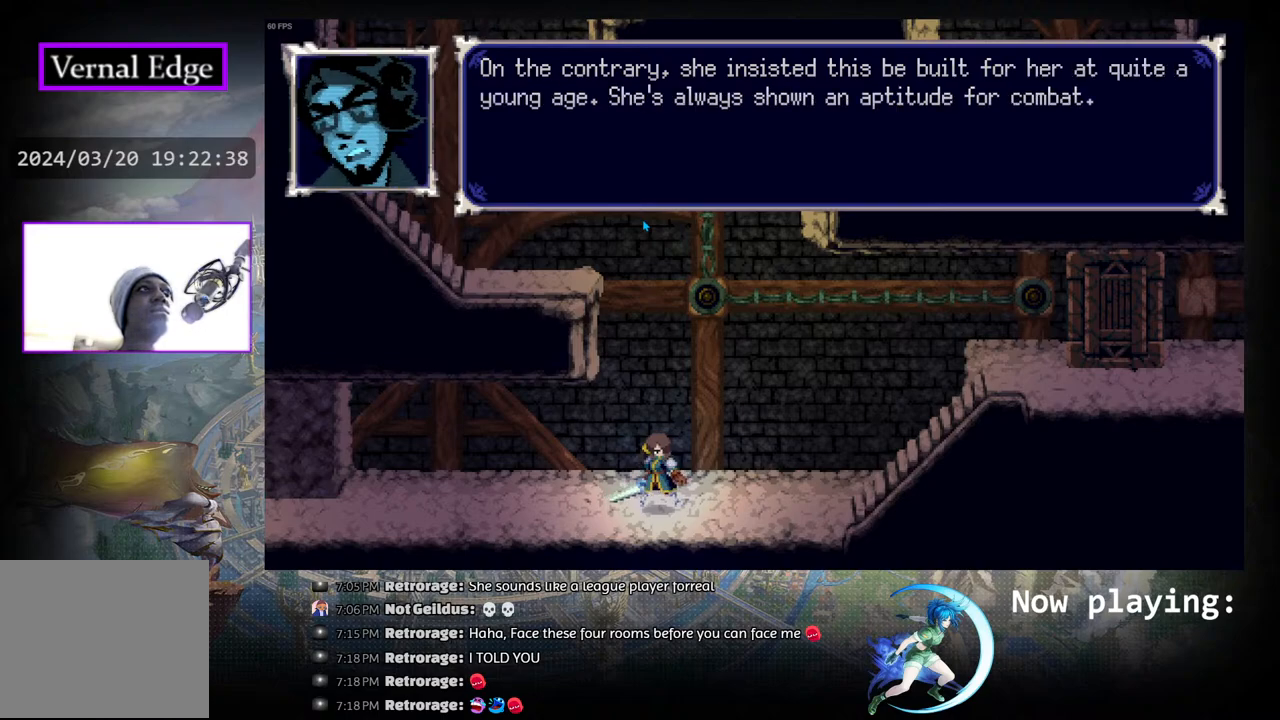
{"buttons": [], "left_stick": "center", "right_stick": "center", "events": []}
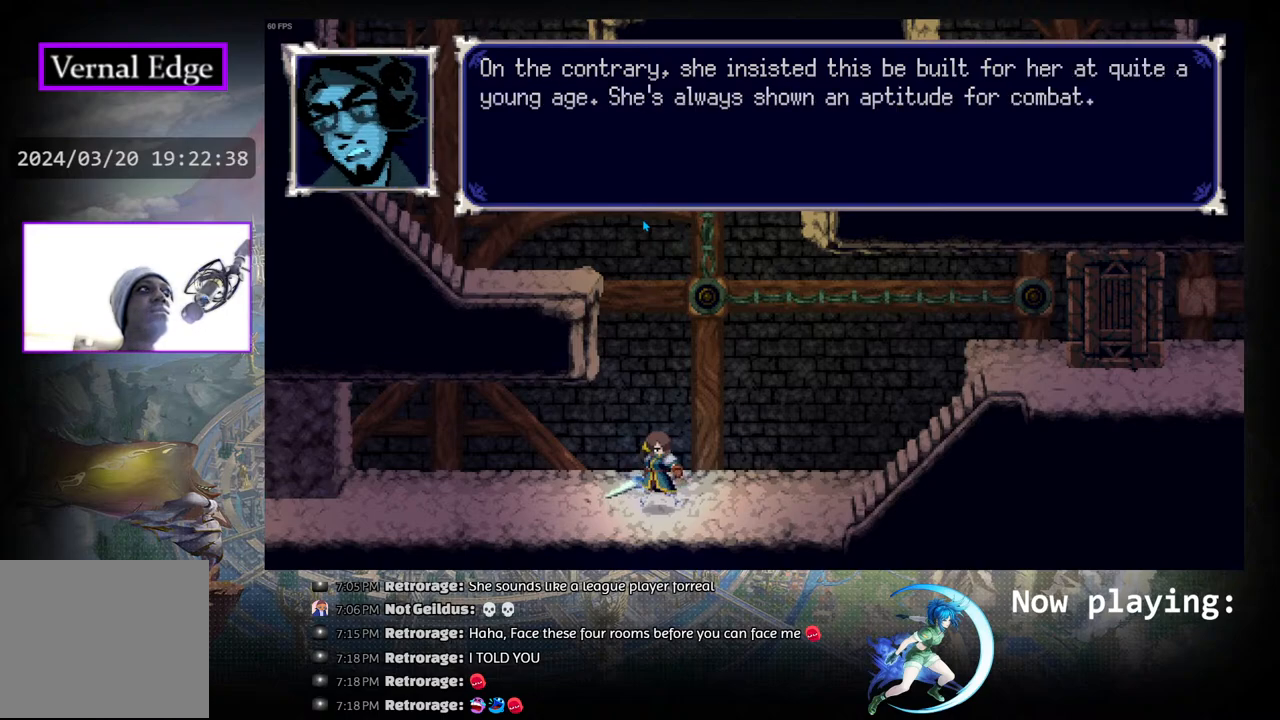
{"buttons": [], "left_stick": "center", "right_stick": "center", "events": []}
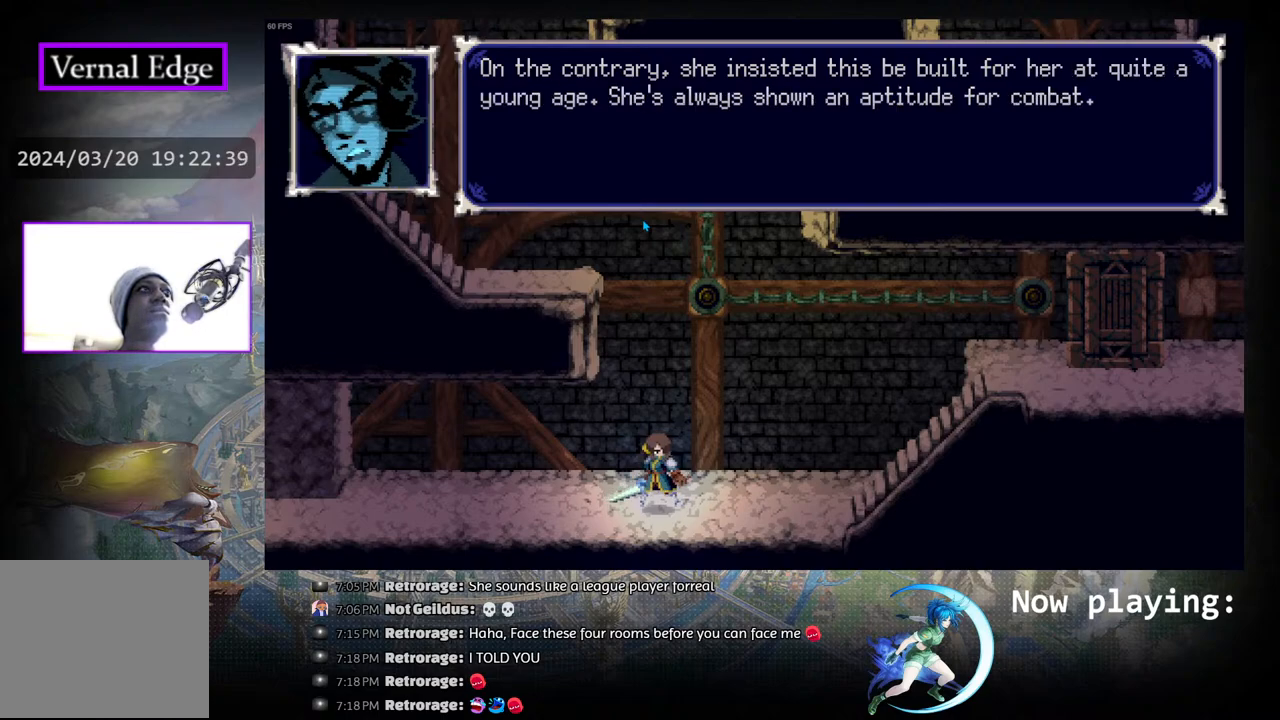
{"buttons": ["CROSS"], "left_stick": "center", "right_stick": "center", "events": [[417, "CROSS", "down"]]}
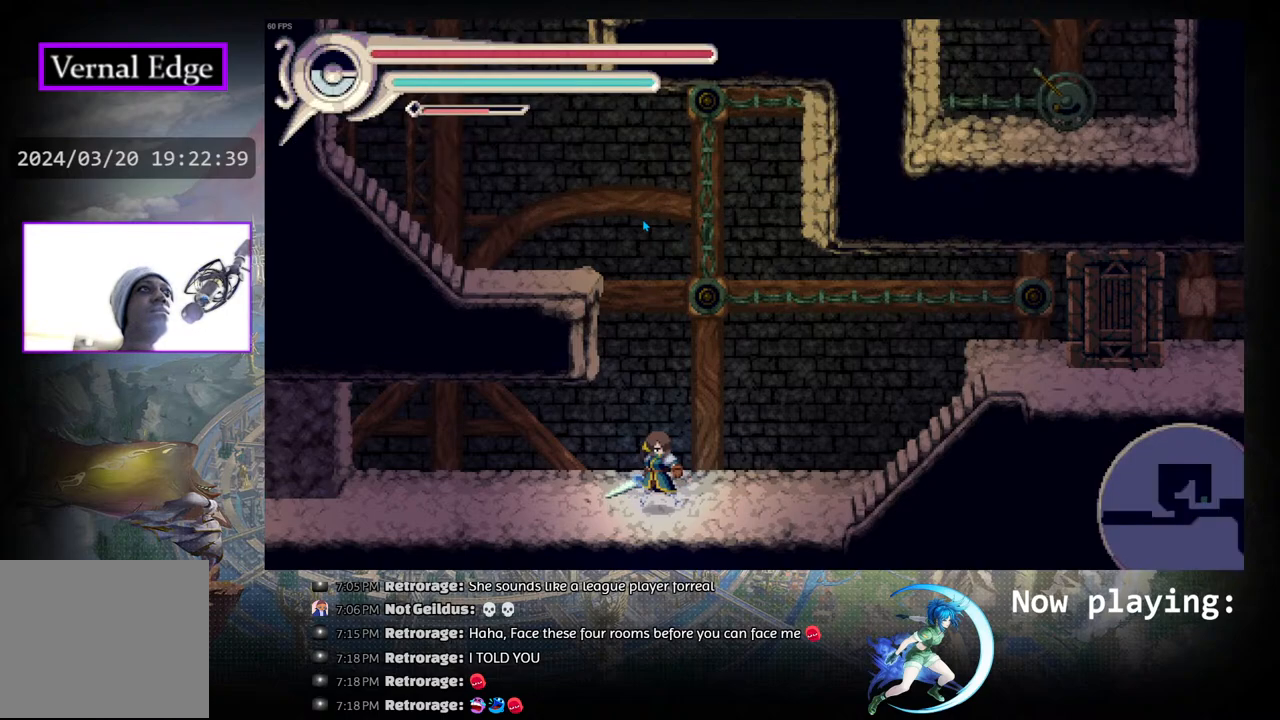
{"buttons": [], "left_stick": "center", "right_stick": "center", "events": [[300, "CROSS", "up"]]}
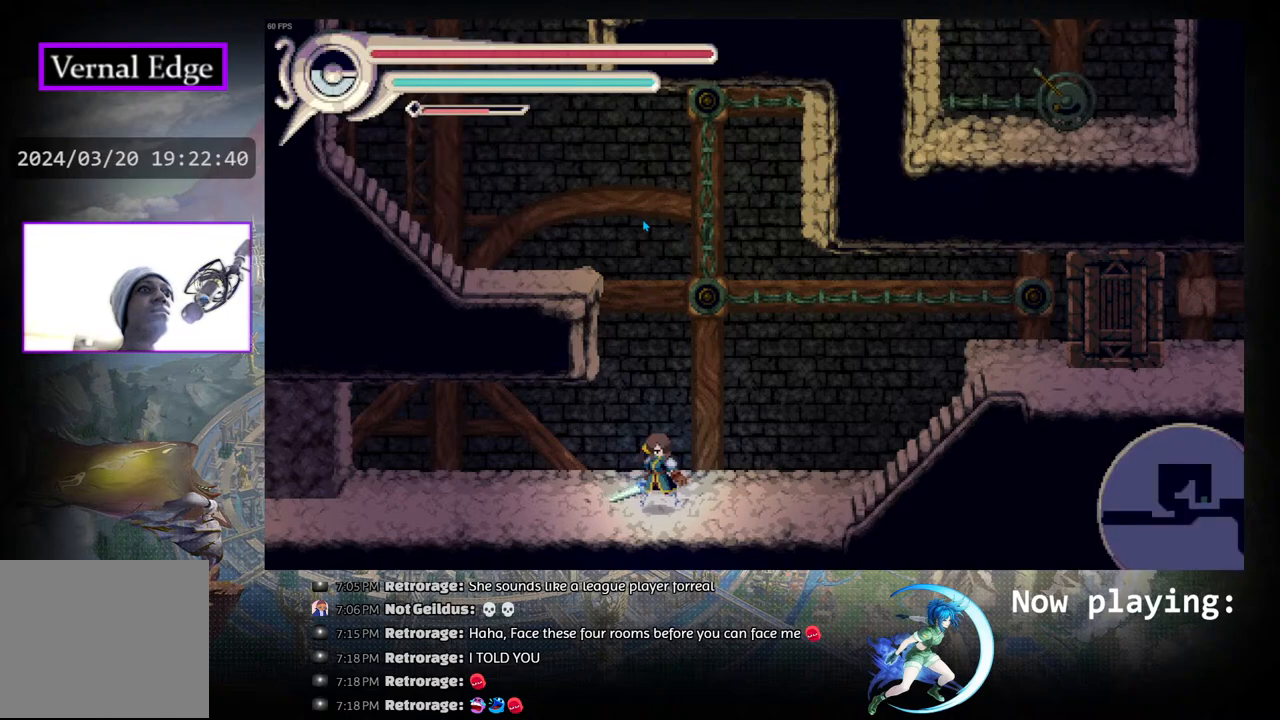
{"buttons": ["R1", "DPAD_LEFT"], "left_stick": "center", "right_stick": "center", "events": [[133, "CIRCLE", "down"], [283, "DPAD_LEFT", "down"], [383, "R1", "down"], [400, "CIRCLE", "up"]]}
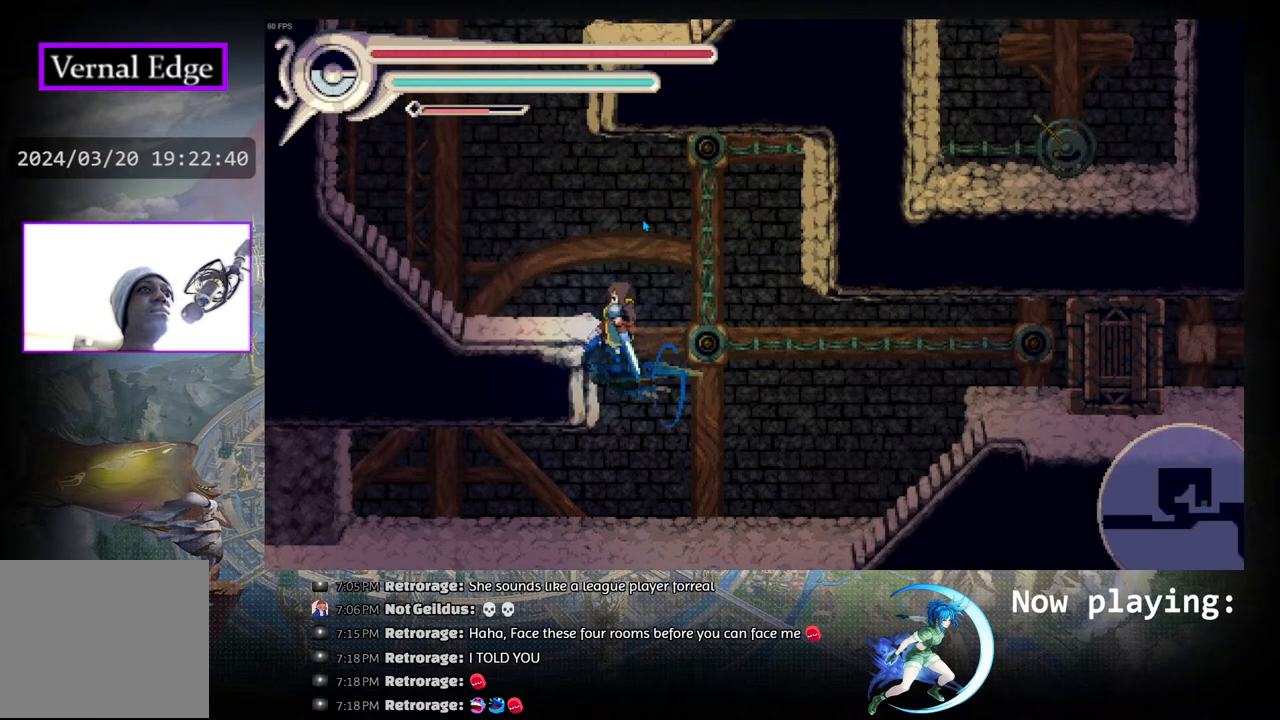
{"buttons": ["CIRCLE", "DPAD_LEFT"], "left_stick": "center", "right_stick": "center", "events": [[167, "R1", "up"], [483, "CIRCLE", "down"]]}
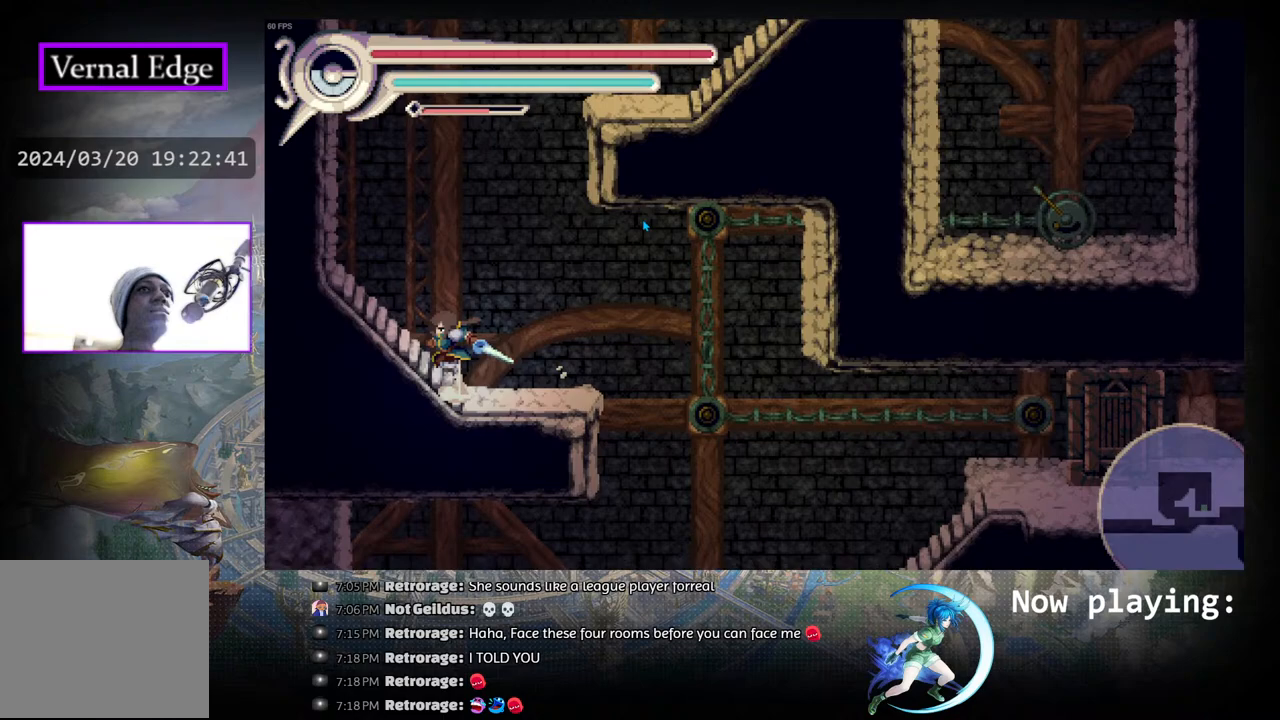
{"buttons": [], "left_stick": "center", "right_stick": "center", "events": [[217, "R1", "down"], [233, "CIRCLE", "up"], [383, "DPAD_LEFT", "up"], [433, "R1", "up"]]}
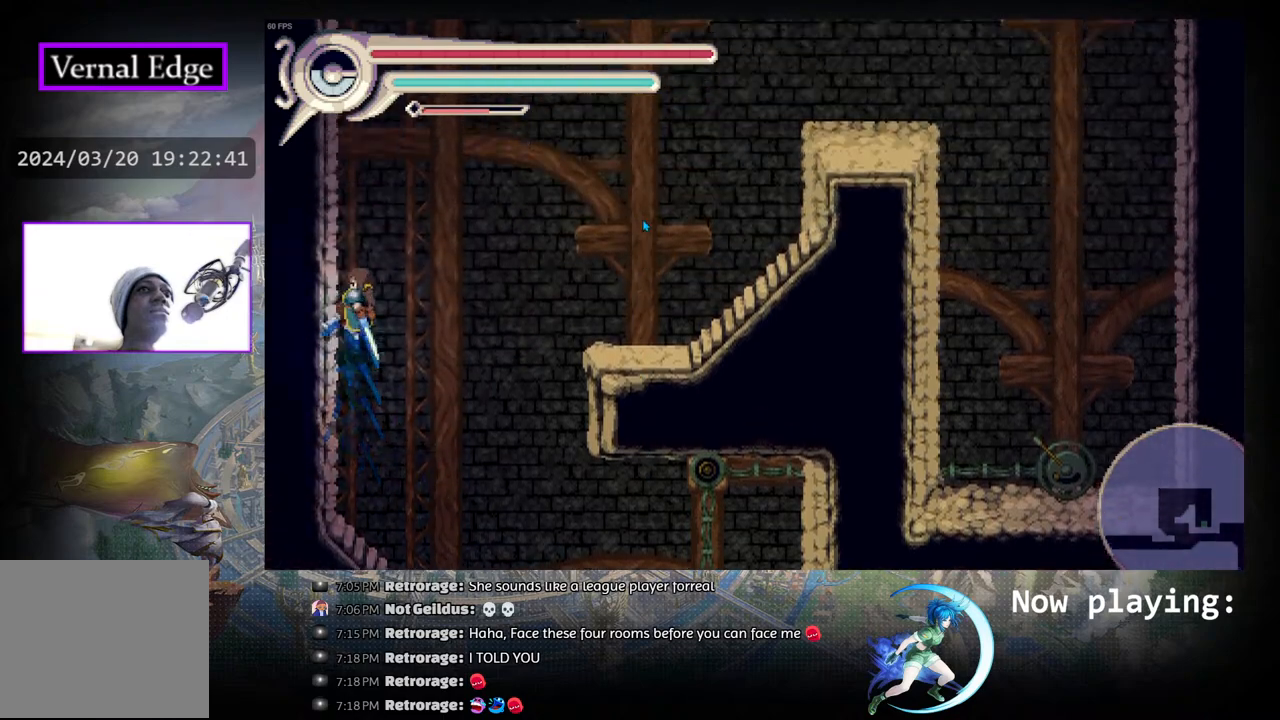
{"buttons": ["R1", "DPAD_RIGHT"], "left_stick": "center", "right_stick": "center", "events": [[267, "DPAD_RIGHT", "down"], [383, "R1", "down"]]}
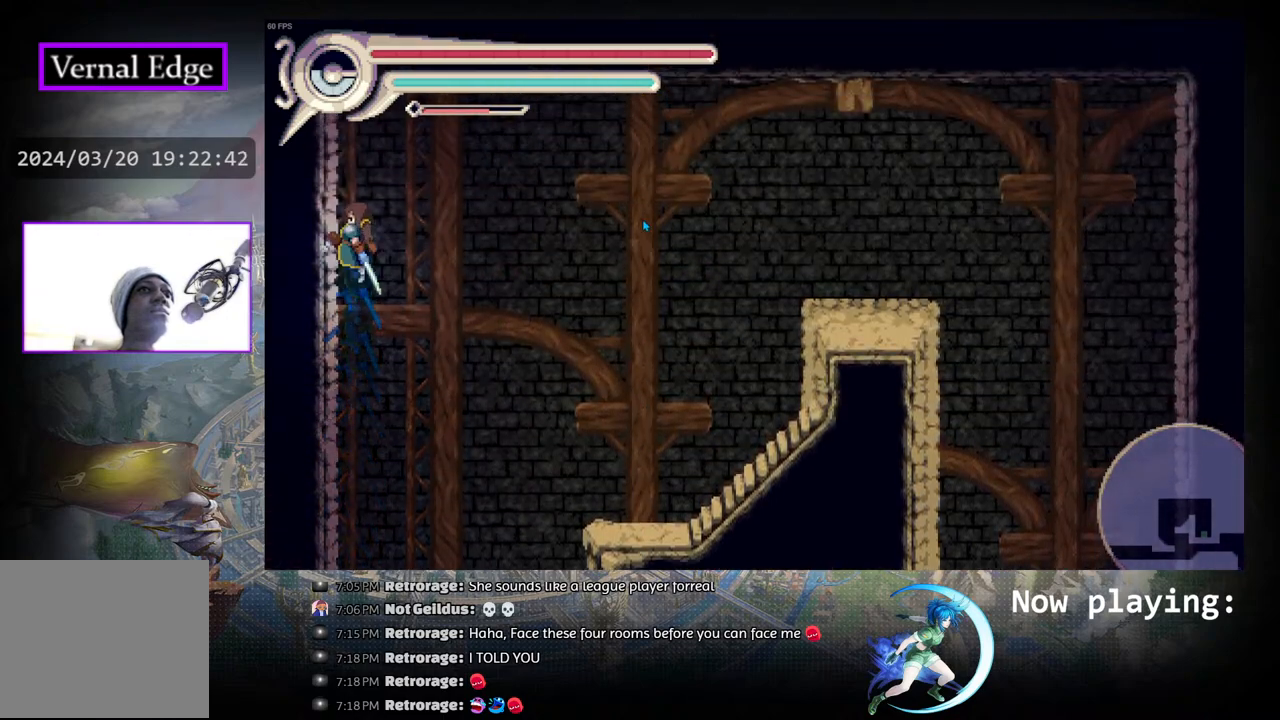
{"buttons": ["DPAD_RIGHT"], "left_stick": "center", "right_stick": "center", "events": [[183, "R1", "up"], [283, "CIRCLE", "down"], [450, "CIRCLE", "up"]]}
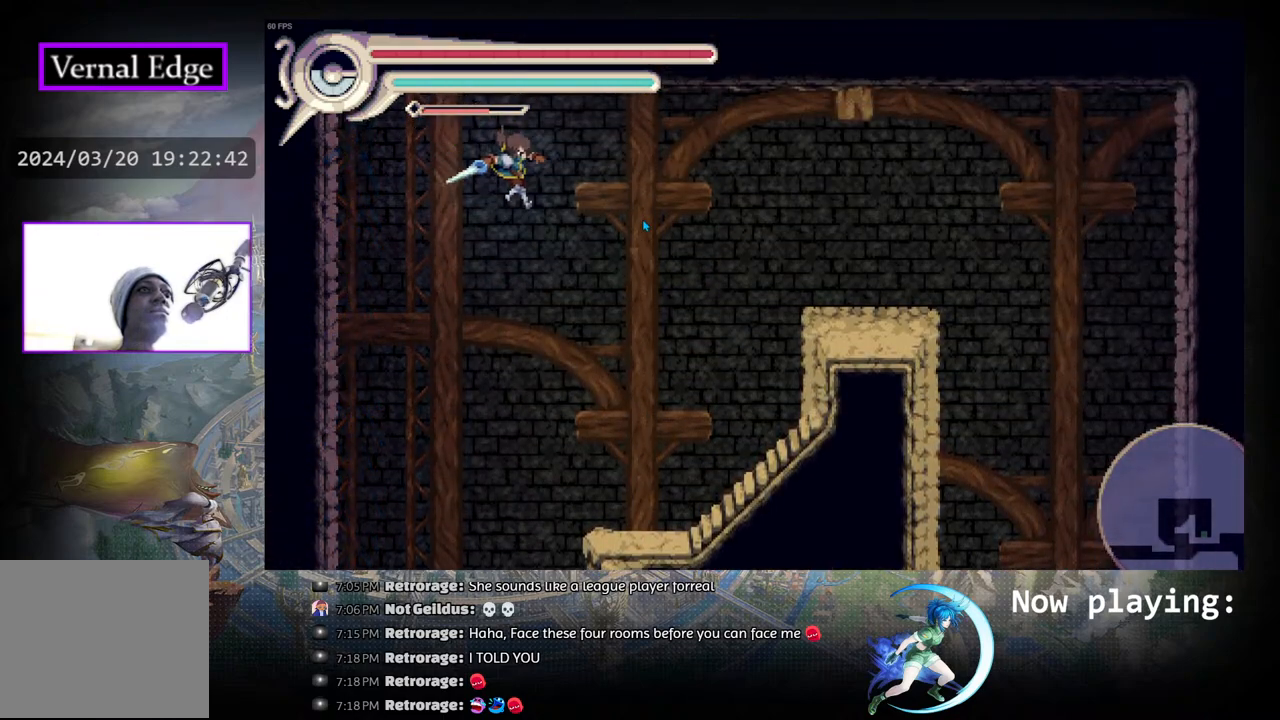
{"buttons": ["DPAD_RIGHT"], "left_stick": "center", "right_stick": "center", "events": []}
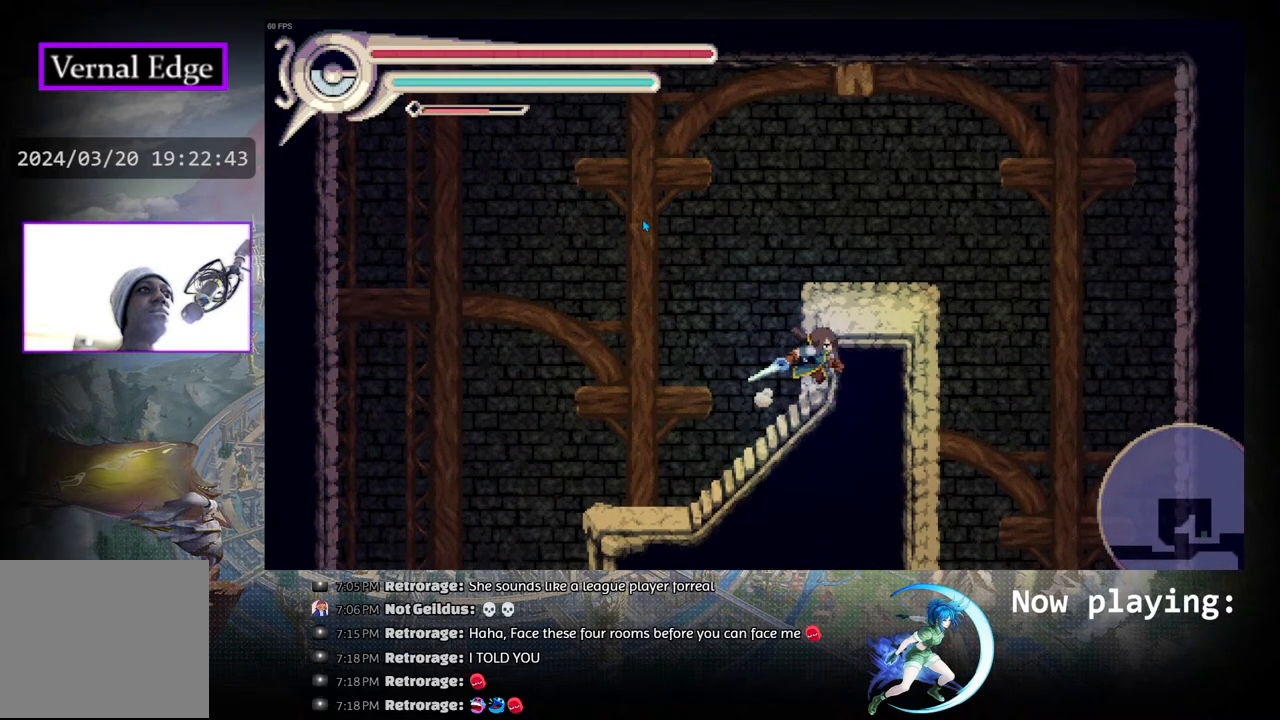
{"buttons": ["R1", "DPAD_RIGHT"], "left_stick": "center", "right_stick": "center", "events": [[200, "CIRCLE", "down"], [367, "CIRCLE", "up"], [383, "R1", "down"]]}
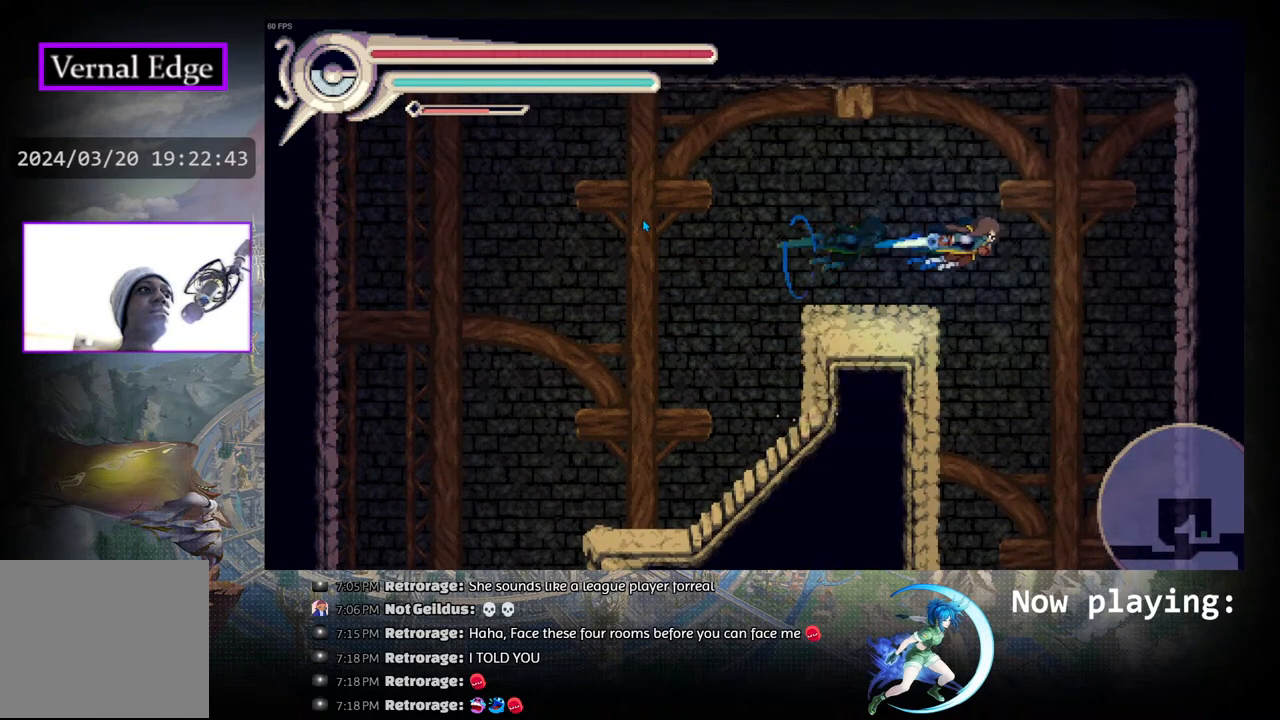
{"buttons": [], "left_stick": "center", "right_stick": "center", "events": [[33, "DPAD_RIGHT", "up"], [67, "R1", "up"], [183, "DPAD_DOWN", "down"], [200, "CIRCLE", "down"], [317, "CIRCLE", "up"], [317, "DPAD_DOWN", "up"]]}